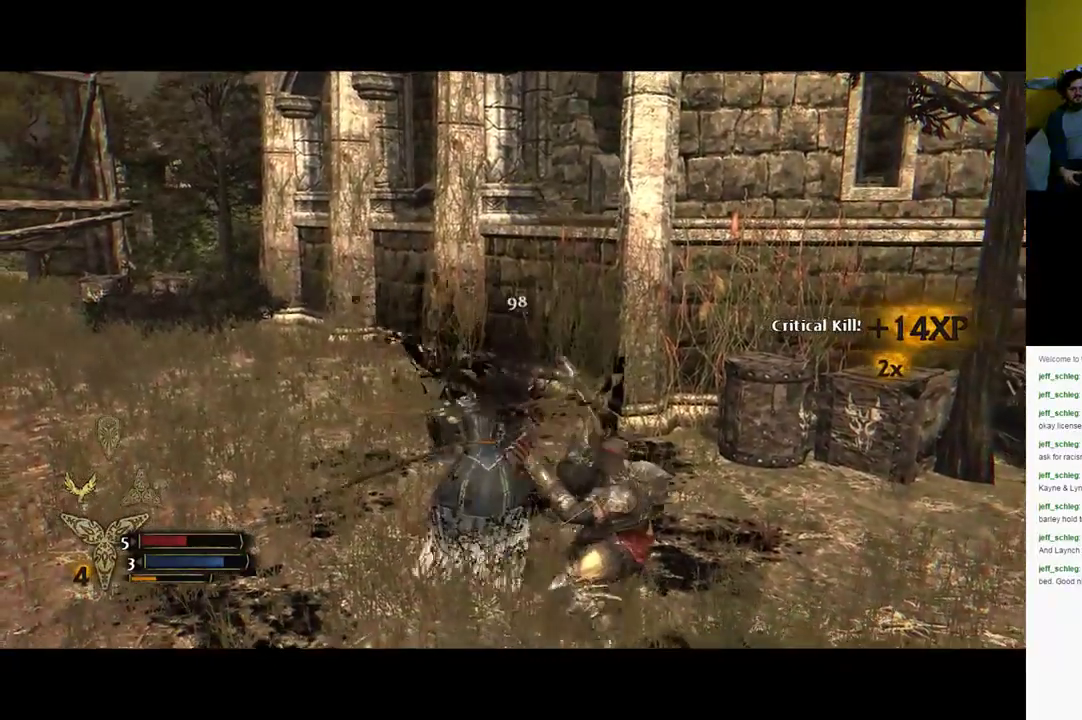
Gameplay with a controller (Xbox layout); each line is a JSON object with the inputs held at the frame after it. "events" lists button and stick changes between this image and that frame as [ms after this image, input, new state], when the widget could be followed in between.
{"buttons": [], "left_stick": "down-right", "right_stick": "center", "events": [[100, "left_stick", "down-right"]]}
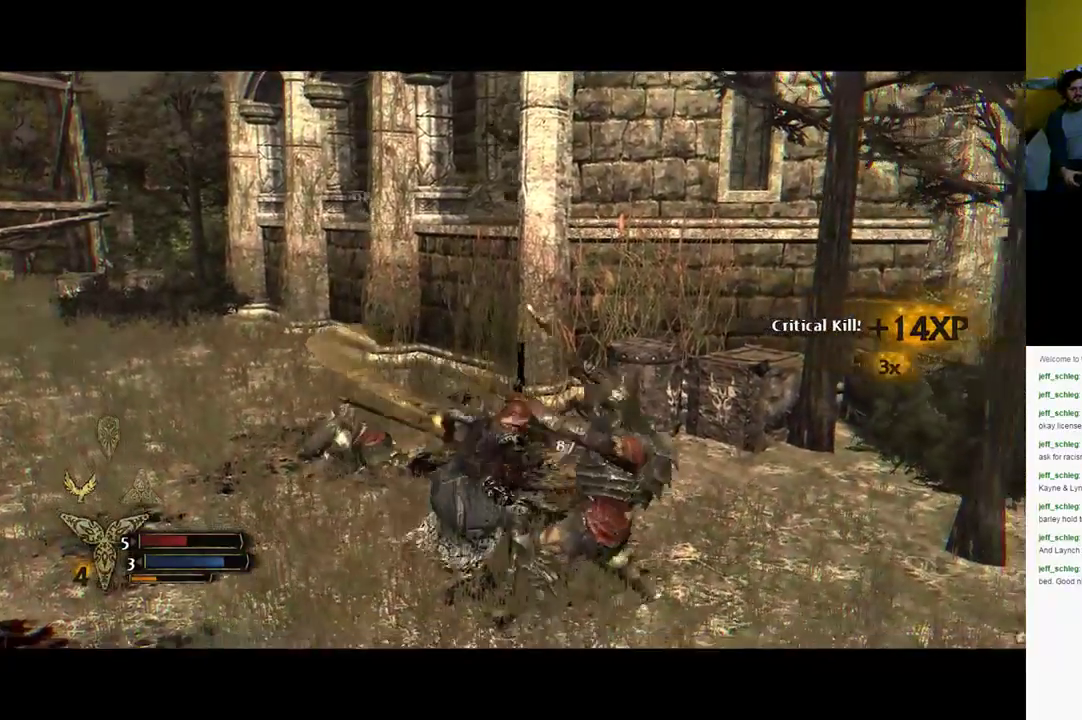
{"buttons": [], "left_stick": "down-right", "right_stick": "center", "events": [[133, "Y", "down"], [233, "Y", "up"]]}
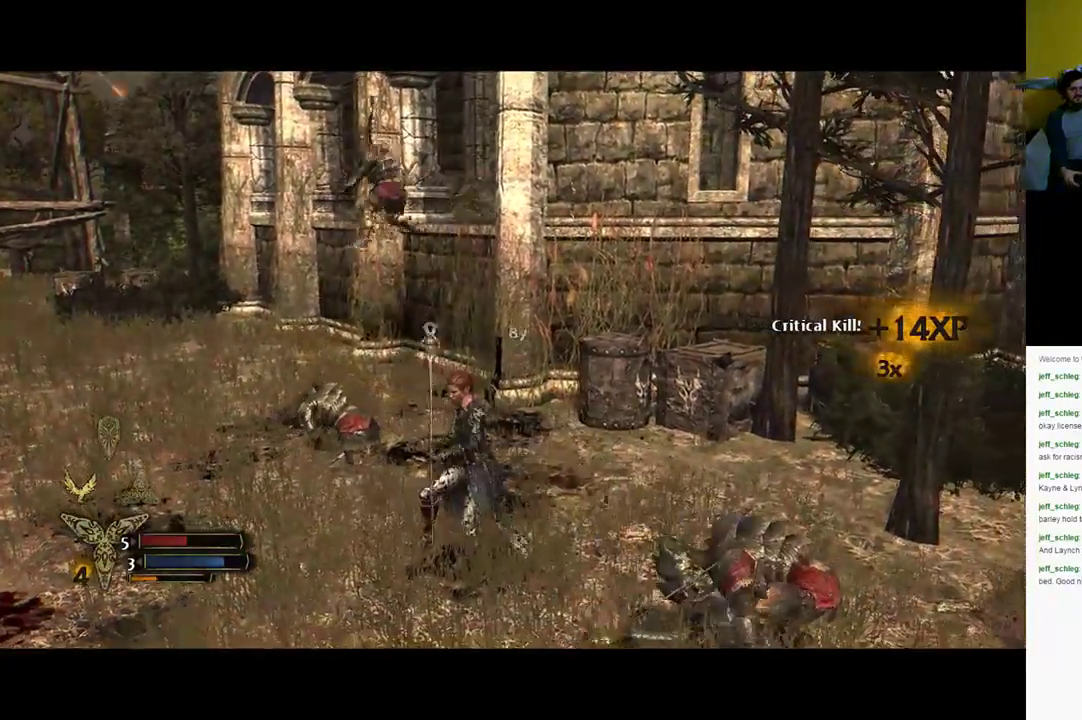
{"buttons": [], "left_stick": "down-right", "right_stick": "center", "events": []}
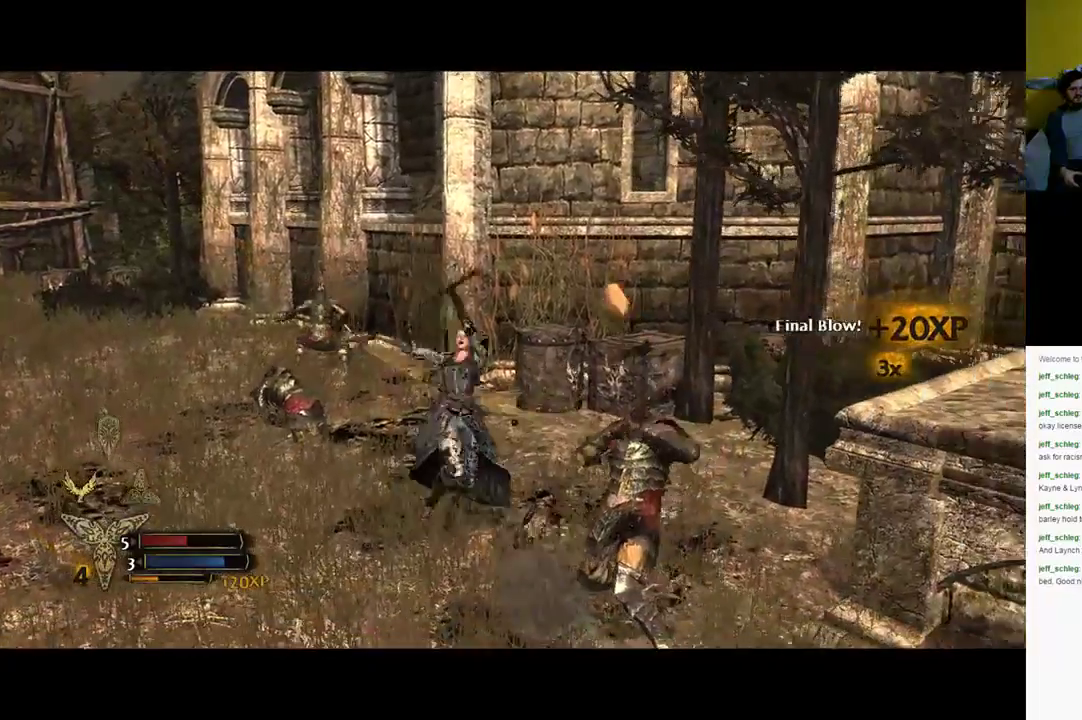
{"buttons": [], "left_stick": "down-left", "right_stick": "center", "events": [[450, "left_stick", "down-left"]]}
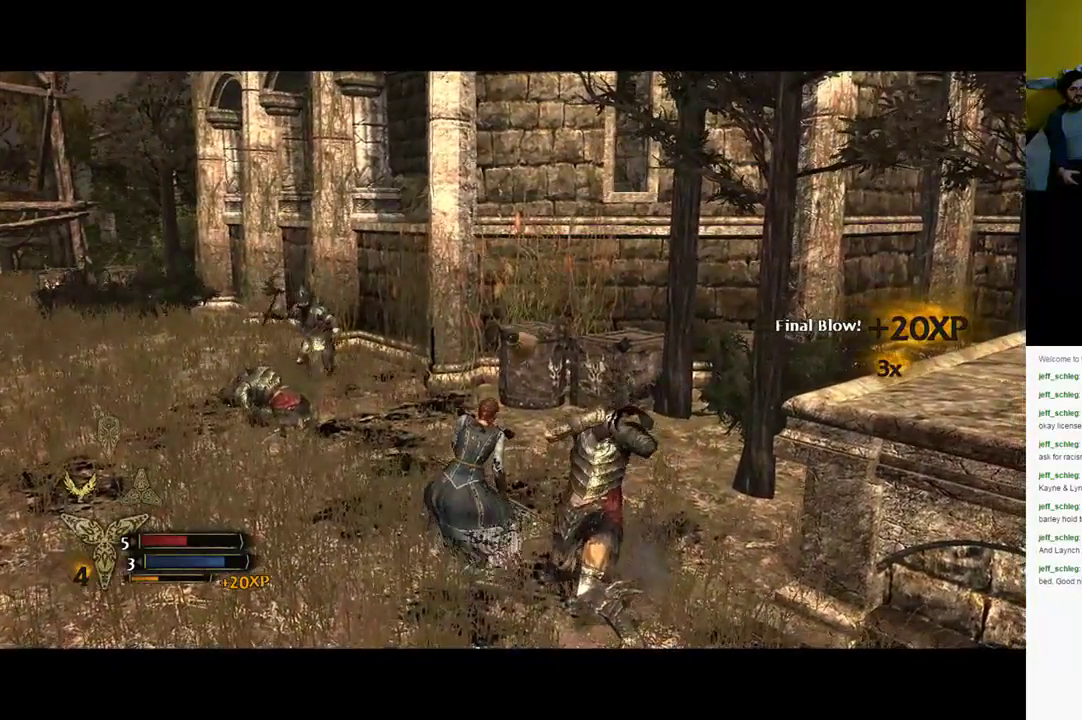
{"buttons": [], "left_stick": "up-left", "right_stick": "center", "events": [[50, "left_stick", "left"], [350, "left_stick", "up-left"]]}
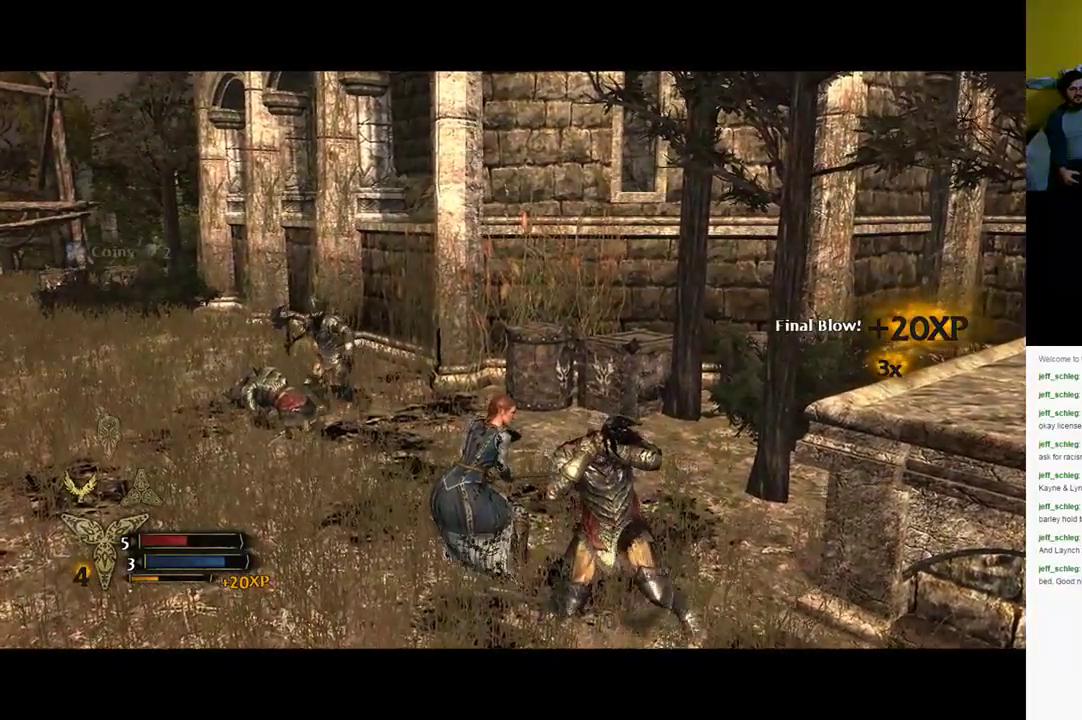
{"buttons": [], "left_stick": "up-left", "right_stick": "center", "events": [[183, "X", "down"], [283, "X", "up"], [383, "X", "down"], [483, "X", "up"]]}
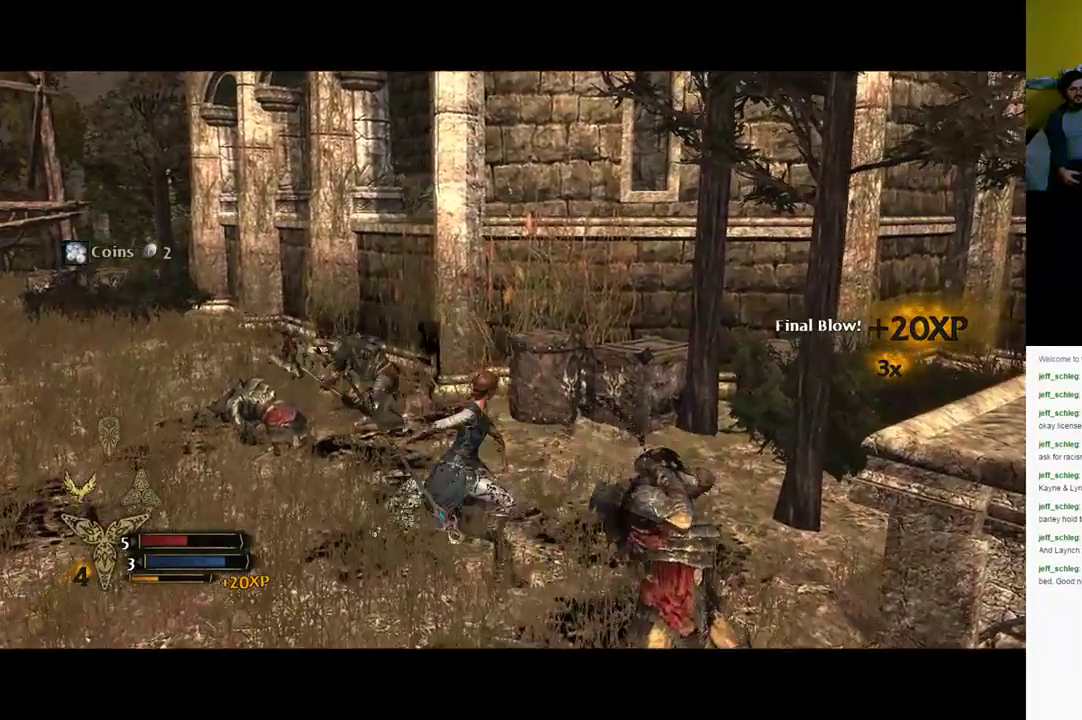
{"buttons": ["X"], "left_stick": "up-left", "right_stick": "center", "events": [[117, "X", "down"], [217, "X", "up"], [267, "X", "down"], [333, "X", "up"], [433, "X", "down"]]}
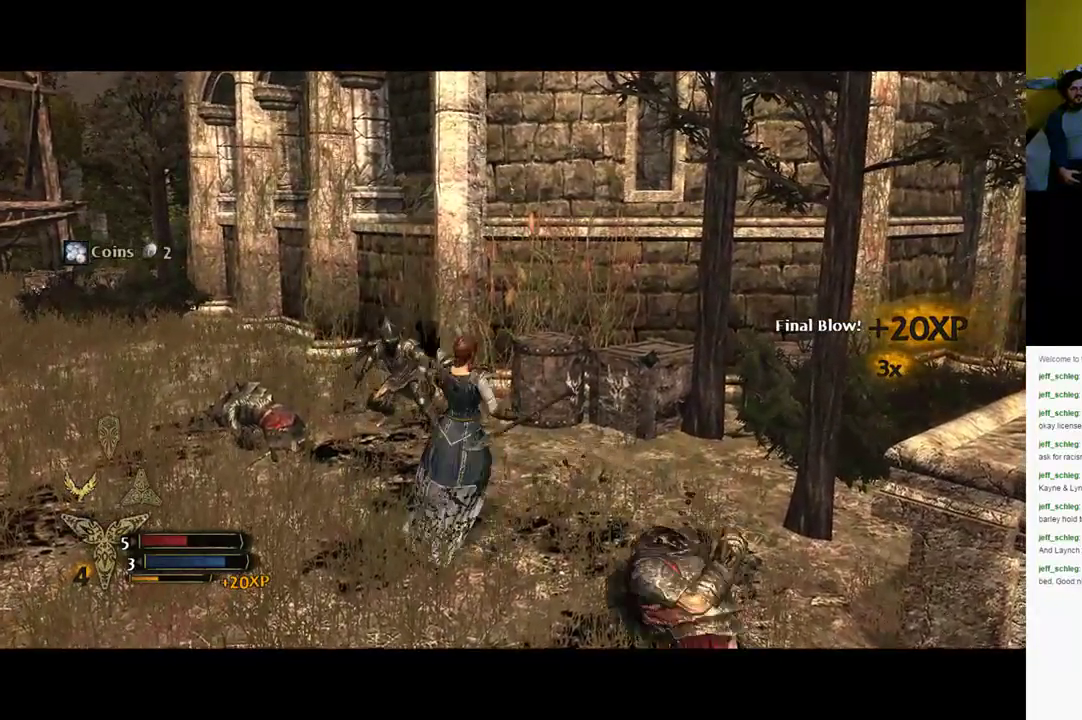
{"buttons": ["X"], "left_stick": "up-left", "right_stick": "center", "events": [[33, "X", "up"], [133, "X", "down"], [233, "X", "up"], [333, "X", "down"]]}
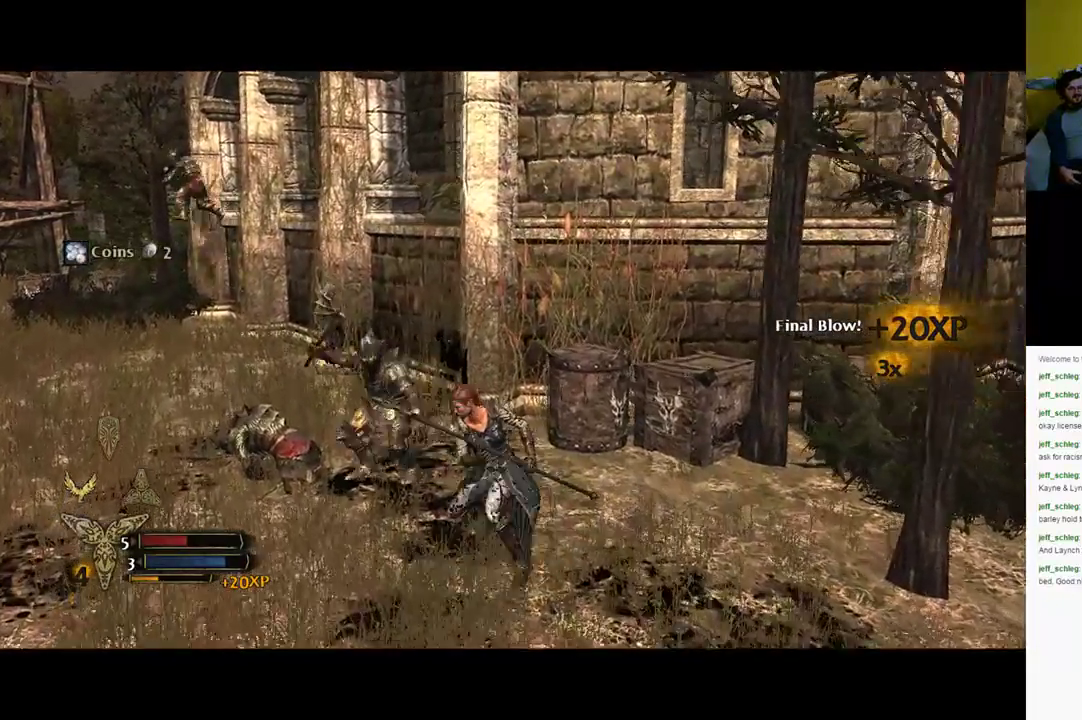
{"buttons": ["X"], "left_stick": "up-left", "right_stick": "center", "events": [[100, "X", "up"], [233, "X", "down"], [300, "X", "up"], [400, "X", "down"]]}
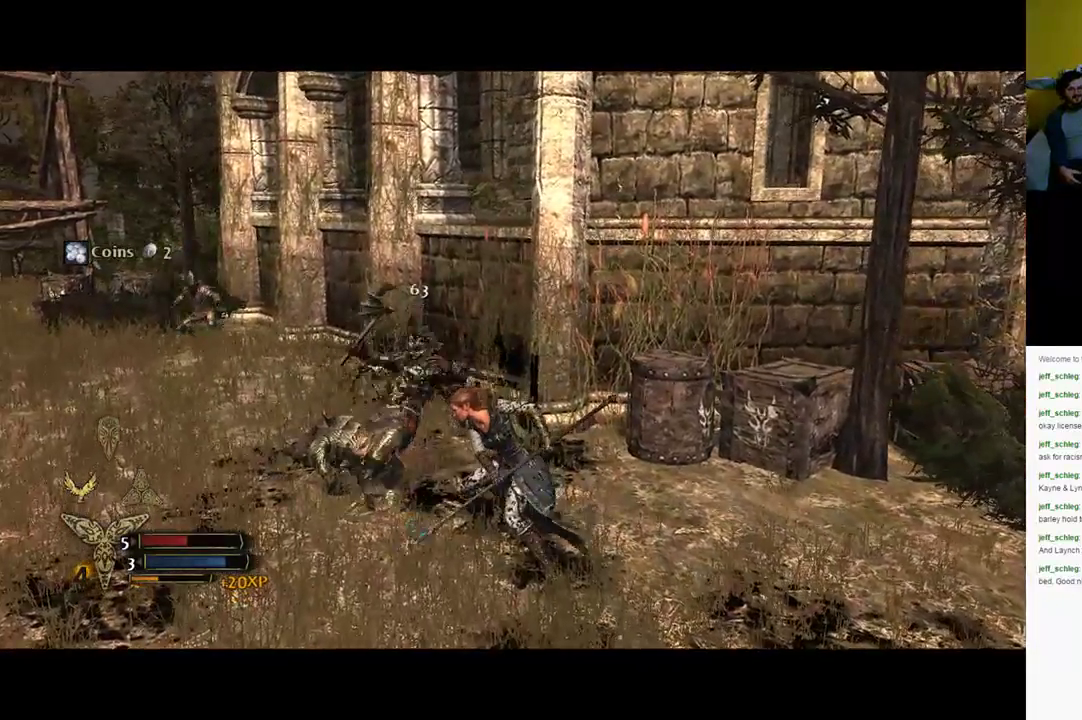
{"buttons": ["X"], "left_stick": "up-left", "right_stick": "center", "events": [[167, "X", "up"], [367, "X", "down"]]}
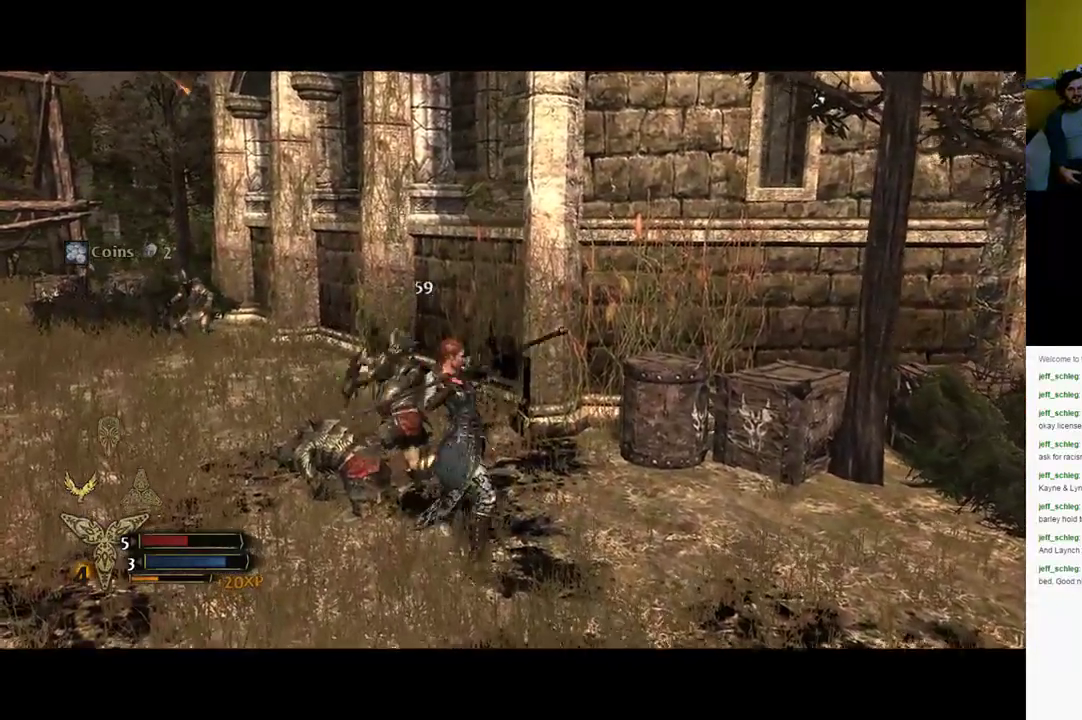
{"buttons": [], "left_stick": "up-left", "right_stick": "center", "events": [[450, "X", "up"]]}
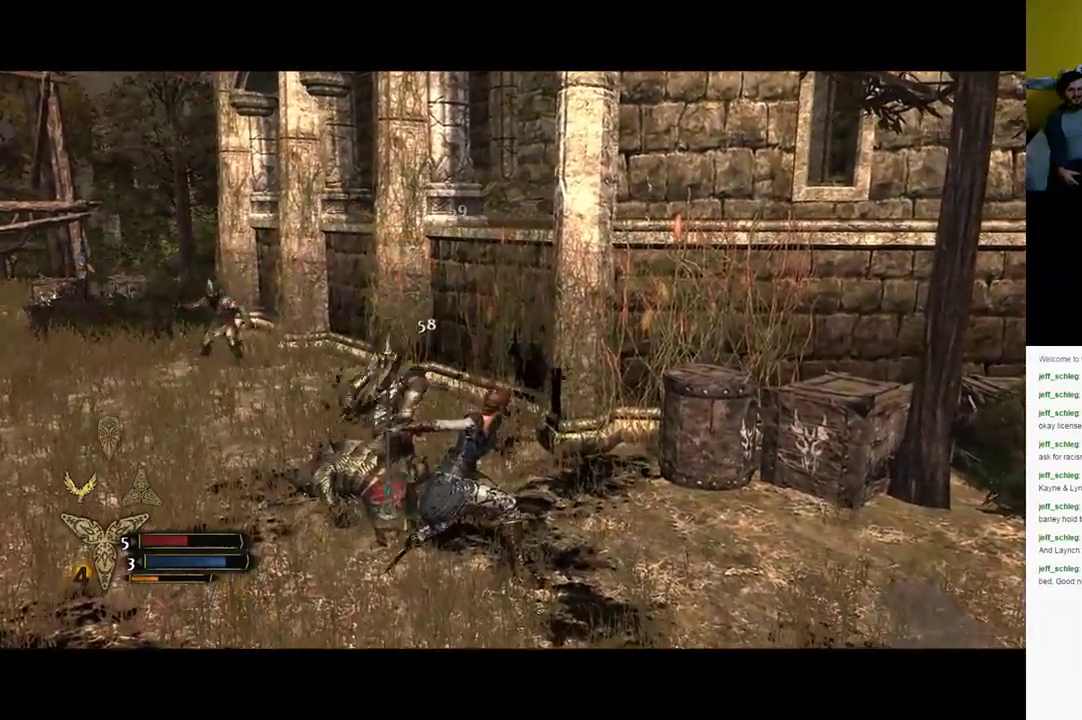
{"buttons": [], "left_stick": "up-left", "right_stick": "center", "events": [[83, "X", "down"], [150, "X", "up"], [250, "X", "down"], [317, "X", "up"], [383, "X", "down"], [450, "X", "up"]]}
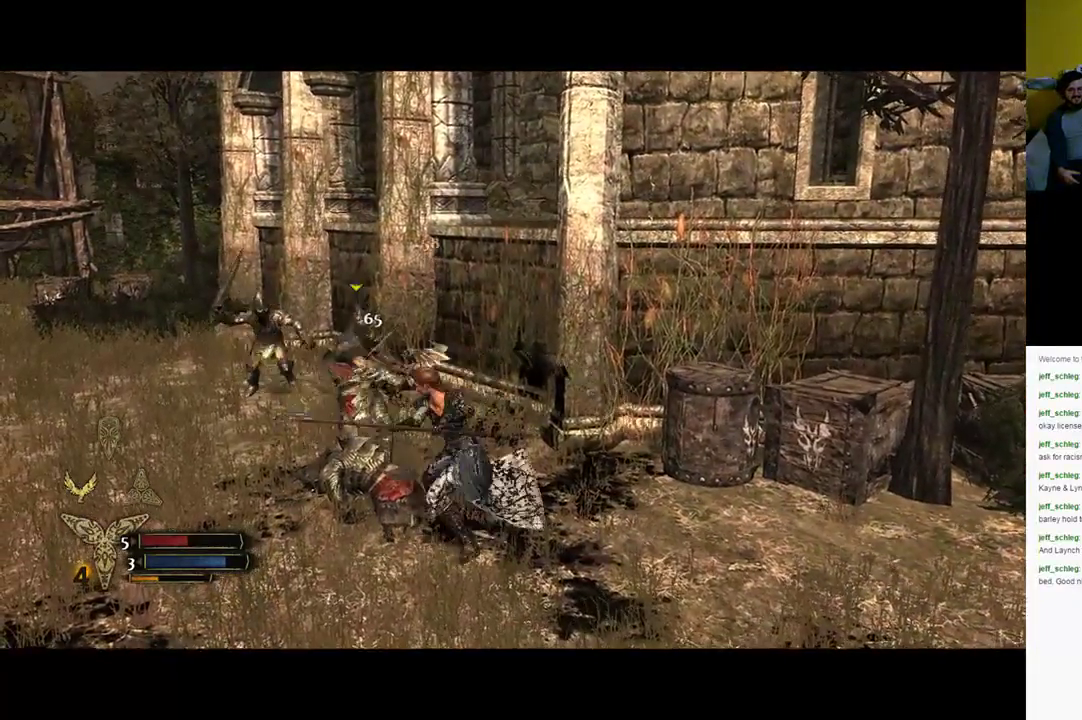
{"buttons": ["Y"], "left_stick": "up-left", "right_stick": "center", "events": [[217, "X", "down"], [283, "X", "up"], [483, "Y", "down"]]}
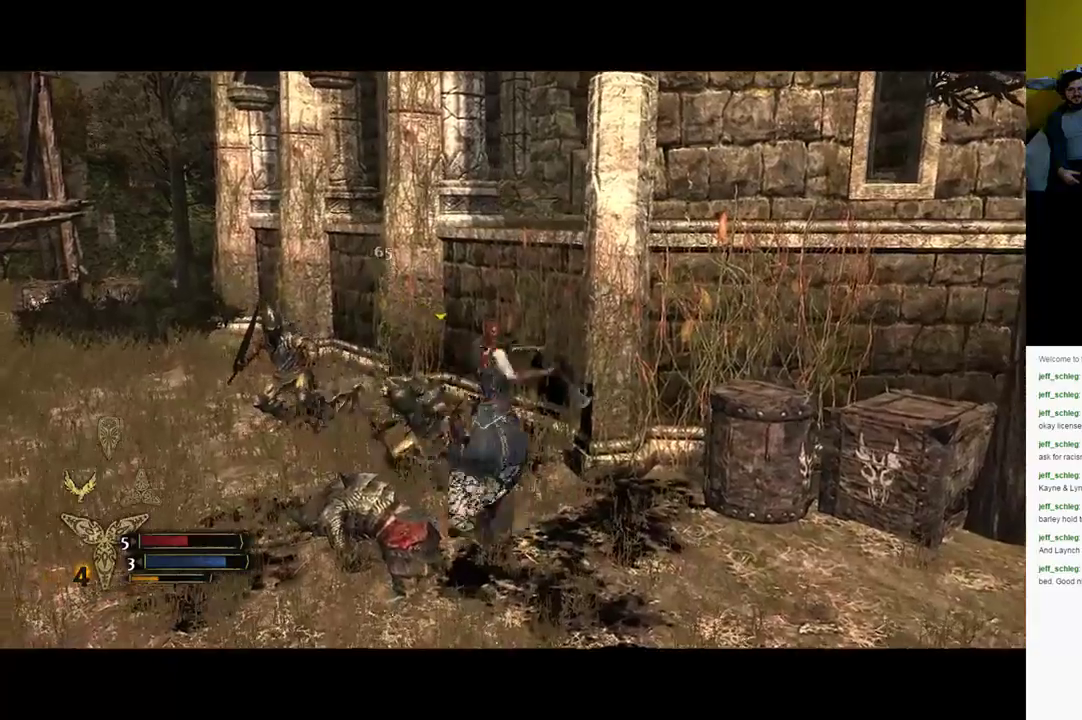
{"buttons": ["Y"], "left_stick": "up-left", "right_stick": "center", "events": [[33, "Y", "up"], [133, "Y", "down"], [233, "Y", "up"], [267, "Y", "down"], [367, "Y", "up"], [467, "Y", "down"]]}
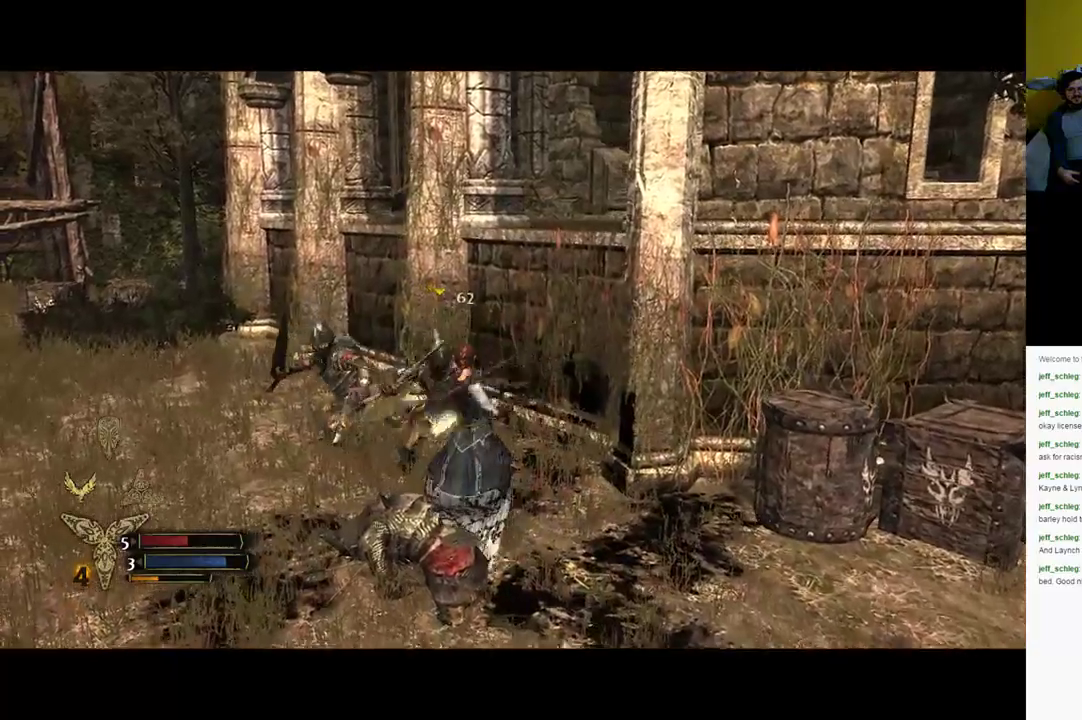
{"buttons": ["B"], "left_stick": "left", "right_stick": "center", "events": [[67, "Y", "up"], [500, "B", "down"], [500, "left_stick", "left"]]}
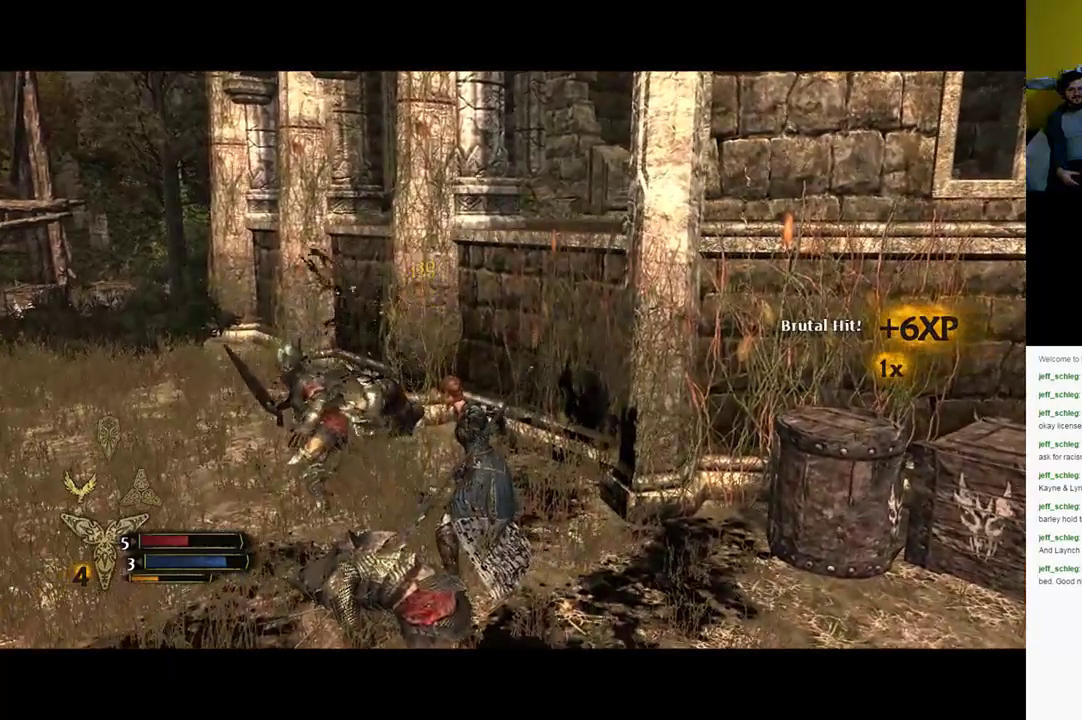
{"buttons": [], "left_stick": "left", "right_stick": "center", "events": [[100, "B", "up"], [167, "B", "down"], [267, "B", "up"], [367, "B", "down"], [433, "B", "up"]]}
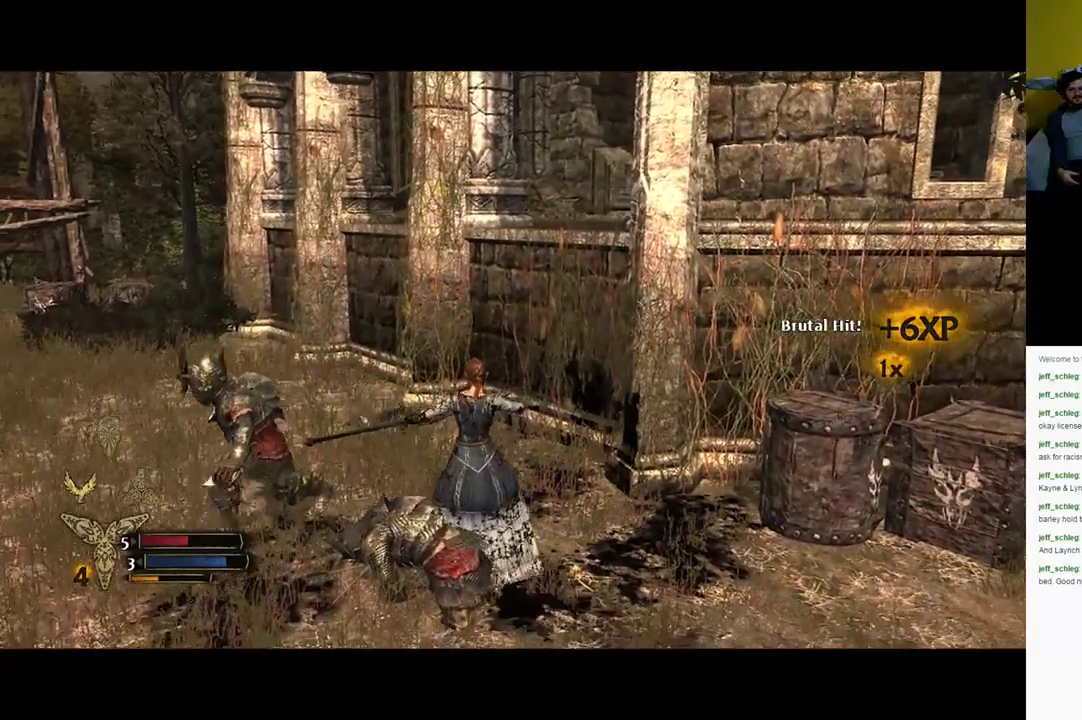
{"buttons": ["X"], "left_stick": "down-left", "right_stick": "center", "events": [[283, "left_stick", "down-left"], [333, "X", "down"], [383, "X", "up"], [483, "X", "down"]]}
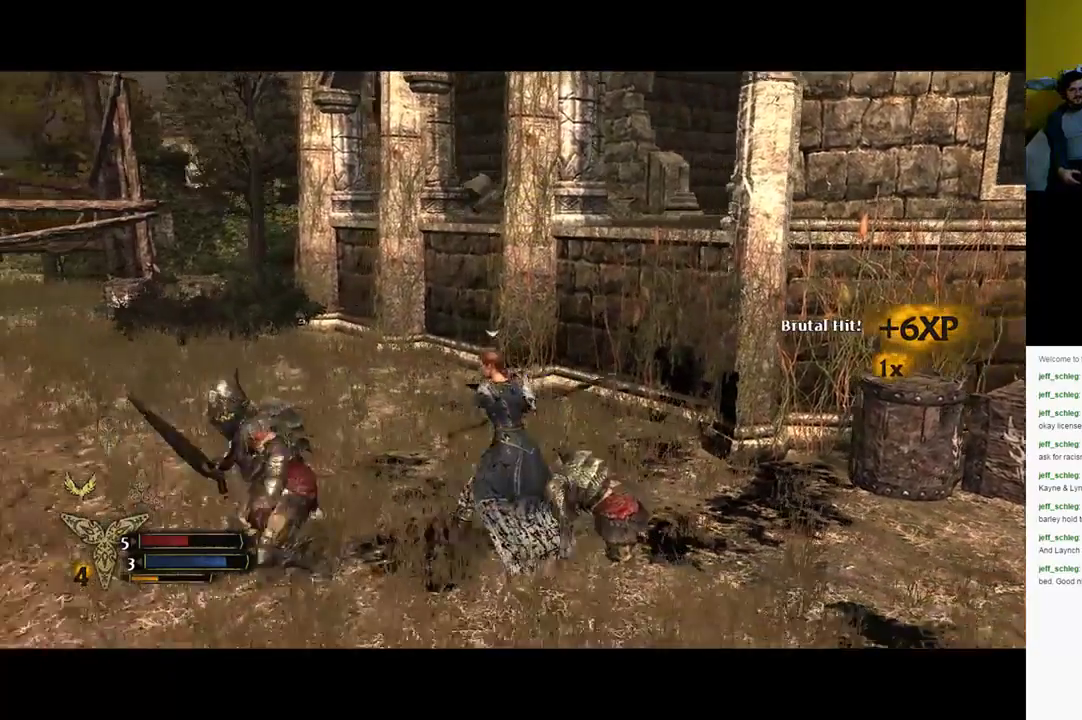
{"buttons": ["X"], "left_stick": "down-left", "right_stick": "center", "events": [[50, "X", "up"], [383, "X", "down"]]}
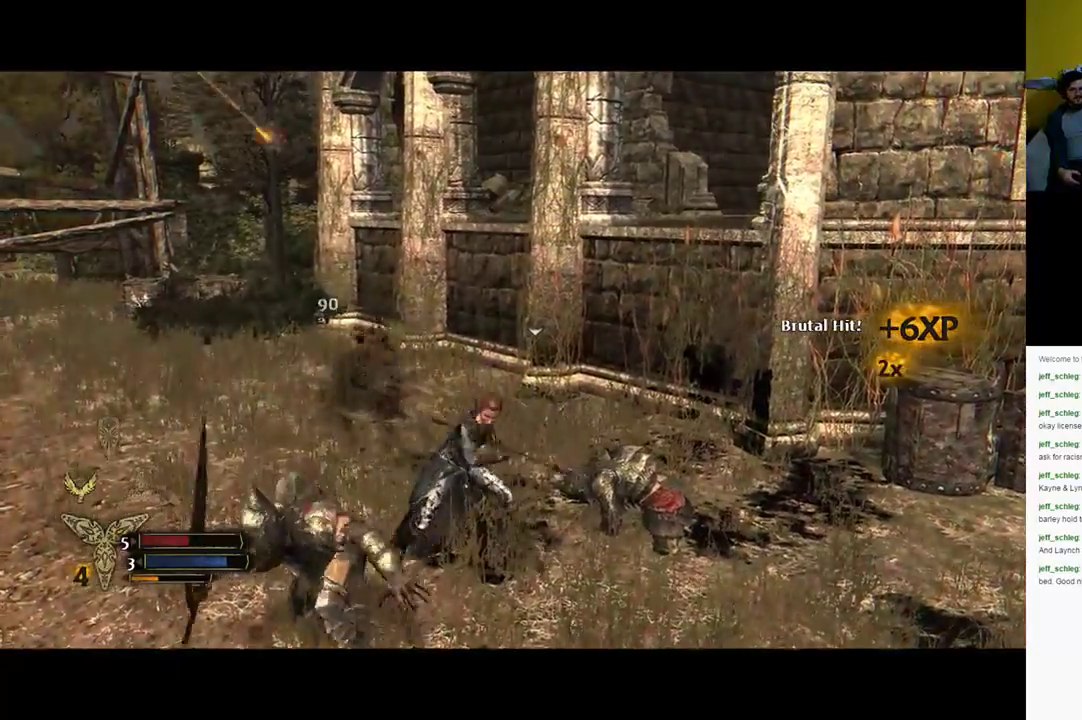
{"buttons": ["X"], "left_stick": "down", "right_stick": "center", "events": [[17, "X", "up"], [117, "X", "down"], [183, "X", "up"], [283, "X", "down"], [350, "X", "up"], [483, "X", "down"], [500, "left_stick", "down"]]}
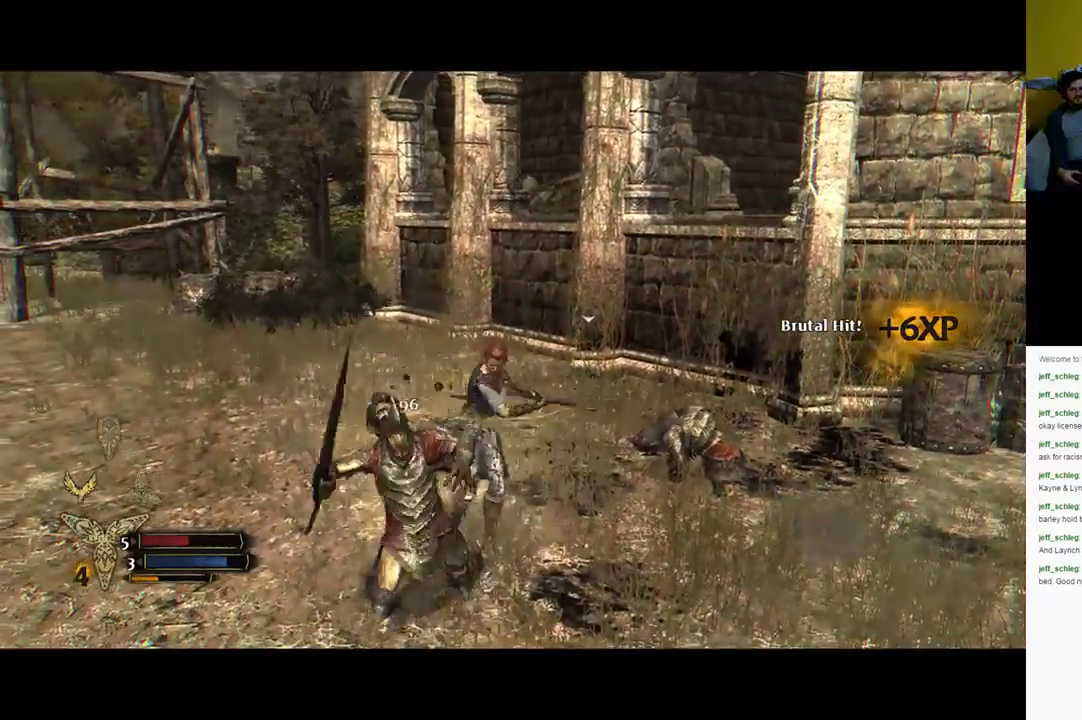
{"buttons": [], "left_stick": "down", "right_stick": "center", "events": [[17, "X", "up"], [83, "X", "down"], [183, "X", "up"], [283, "X", "down"], [333, "X", "up"], [400, "X", "down"], [467, "X", "up"]]}
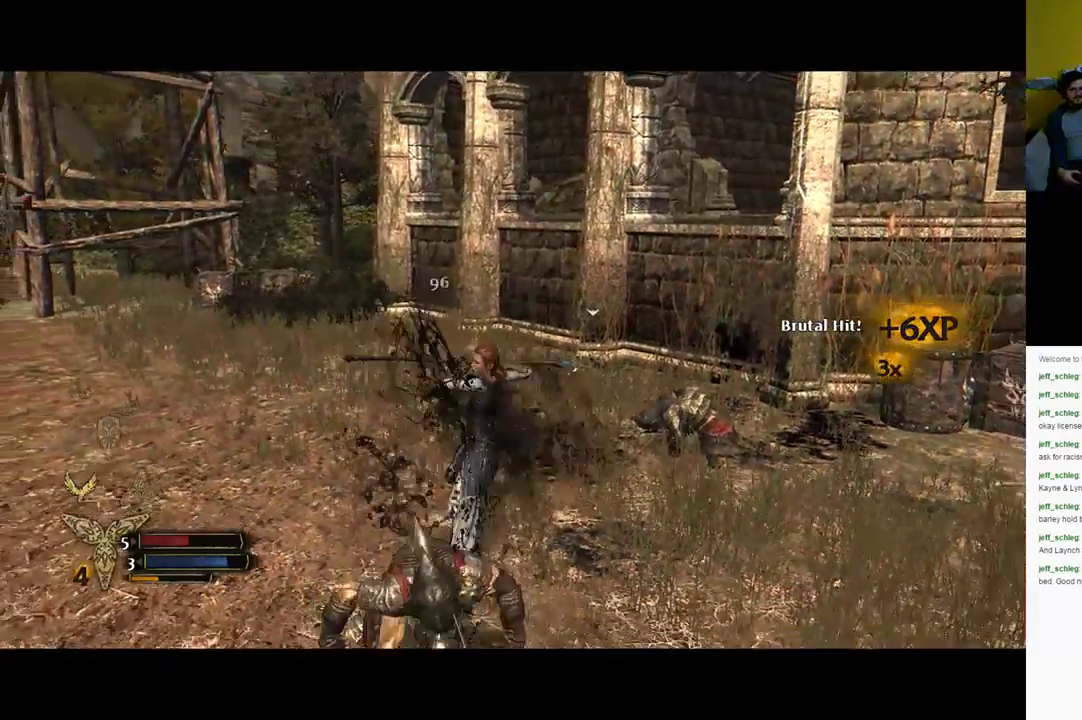
{"buttons": [], "left_stick": "down", "right_stick": "center", "events": [[67, "X", "down"], [200, "X", "up"], [267, "X", "down"], [500, "X", "up"]]}
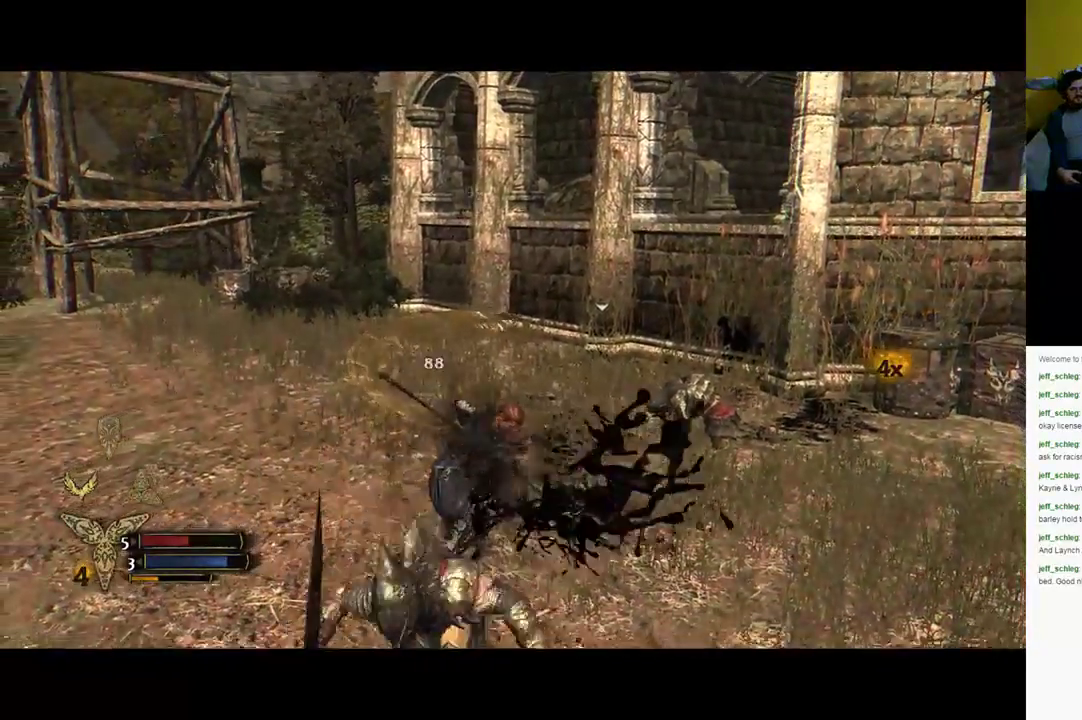
{"buttons": ["X"], "left_stick": "down", "right_stick": "center", "events": [[300, "X", "down"], [367, "X", "up"], [433, "X", "down"]]}
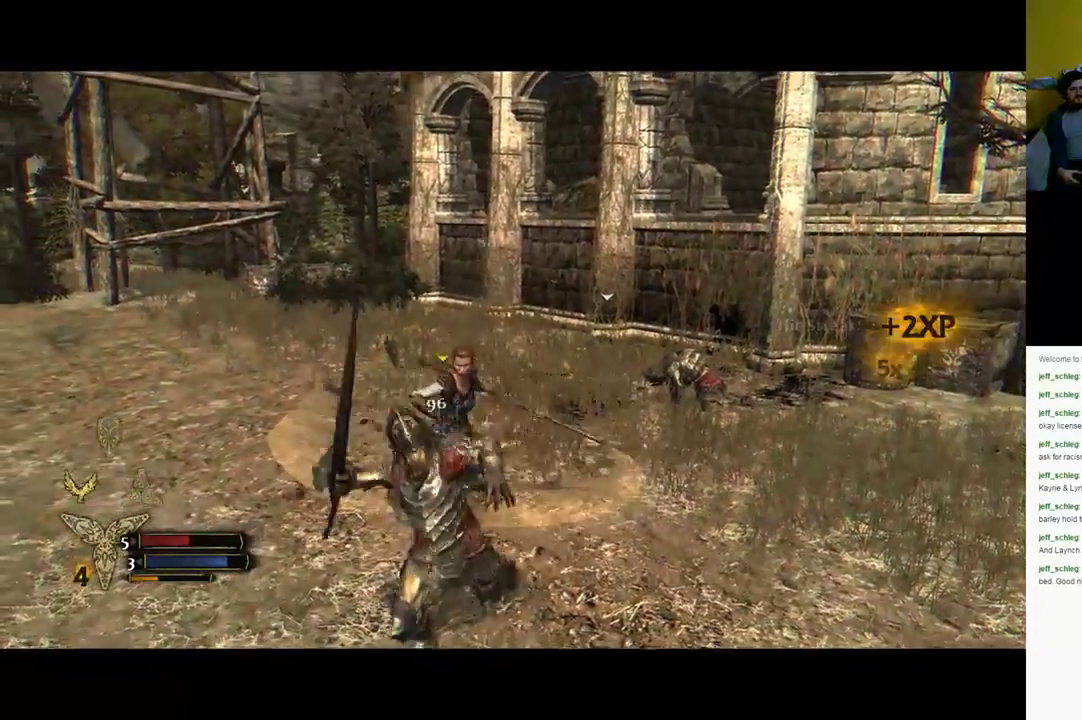
{"buttons": ["Y"], "left_stick": "down", "right_stick": "center", "events": [[33, "X", "up"], [100, "X", "down"], [167, "X", "up"], [300, "Y", "down"], [400, "Y", "up"], [450, "Y", "down"]]}
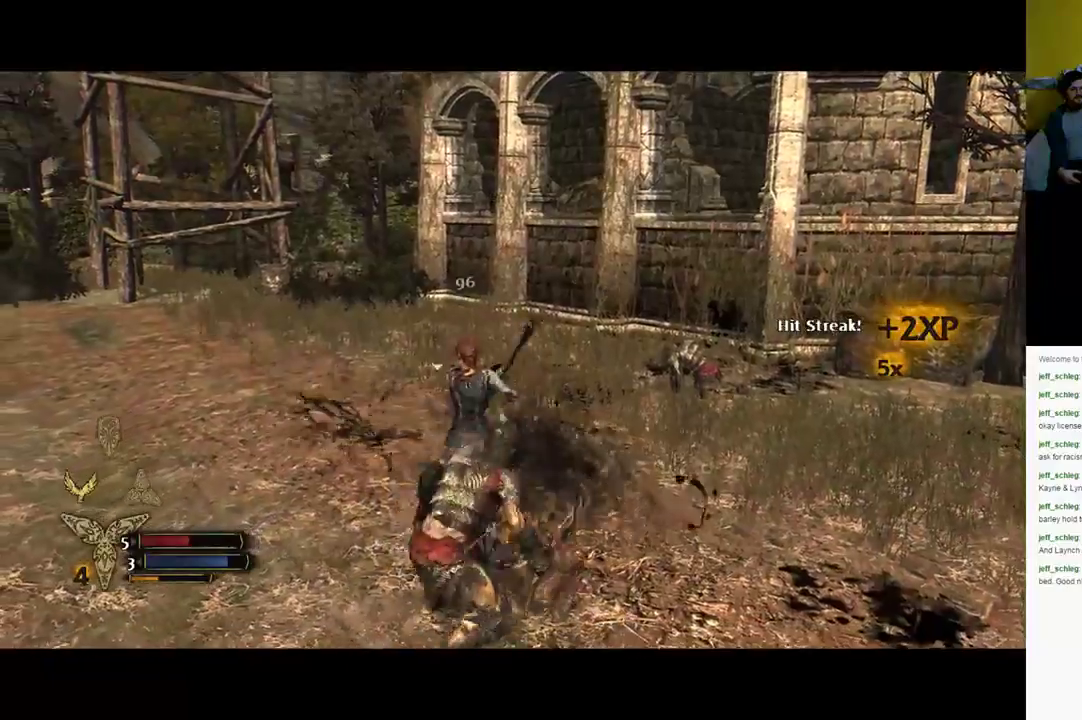
{"buttons": [], "left_stick": "down", "right_stick": "center", "events": [[50, "Y", "up"], [150, "Y", "down"], [217, "Y", "up"]]}
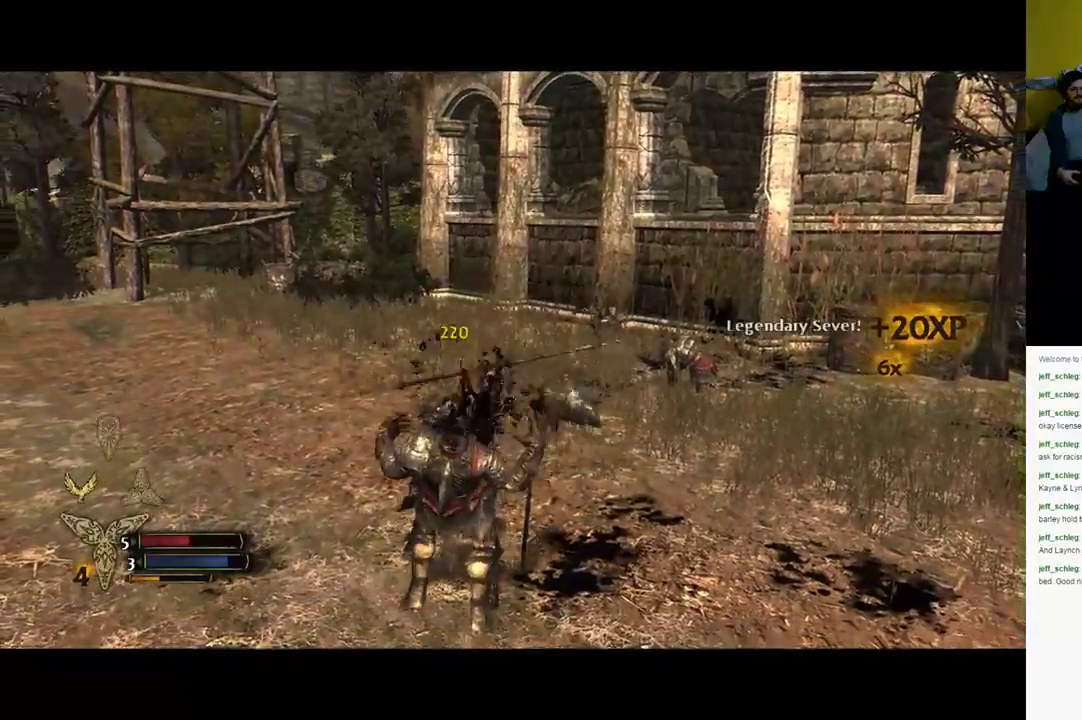
{"buttons": [], "left_stick": "down", "right_stick": "left", "events": [[17, "right_stick", "down-left"], [133, "right_stick", "left"]]}
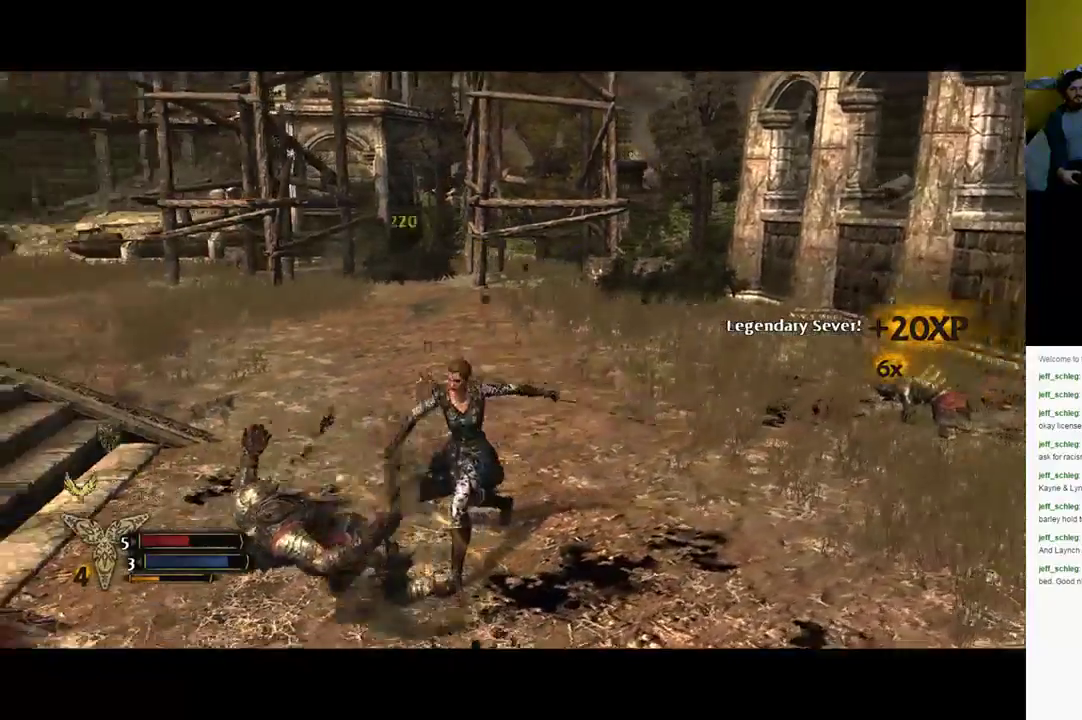
{"buttons": [], "left_stick": "down", "right_stick": "center", "events": [[350, "right_stick", "center"]]}
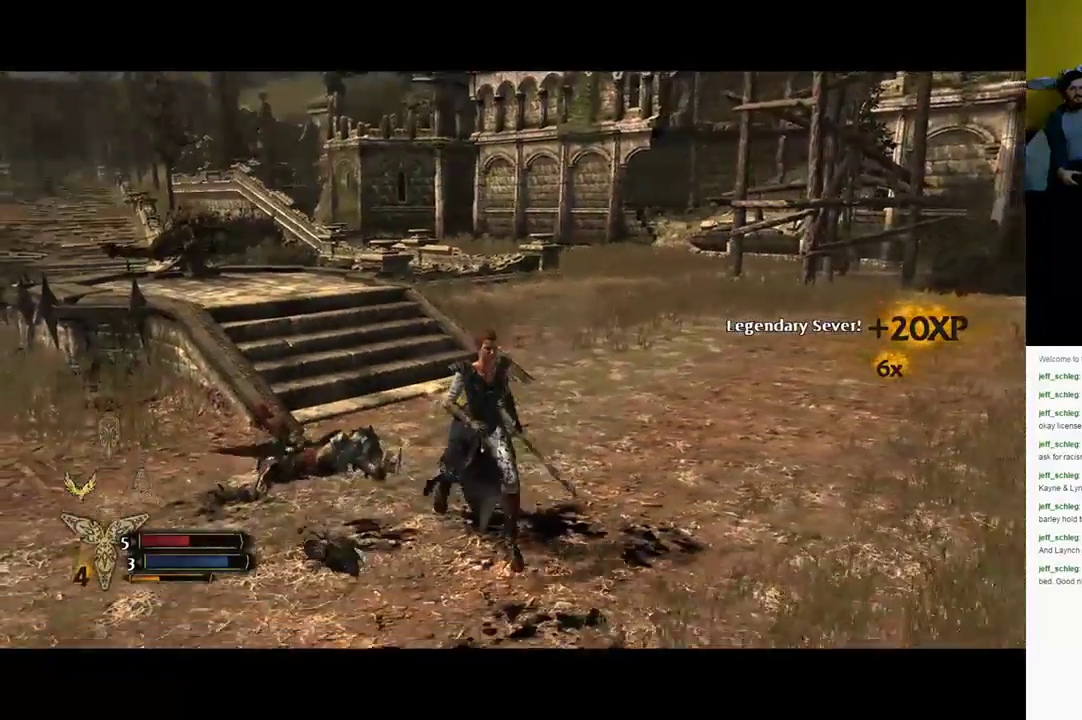
{"buttons": [], "left_stick": "right", "right_stick": "right", "events": [[133, "right_stick", "right"], [250, "left_stick", "down-right"], [433, "left_stick", "right"]]}
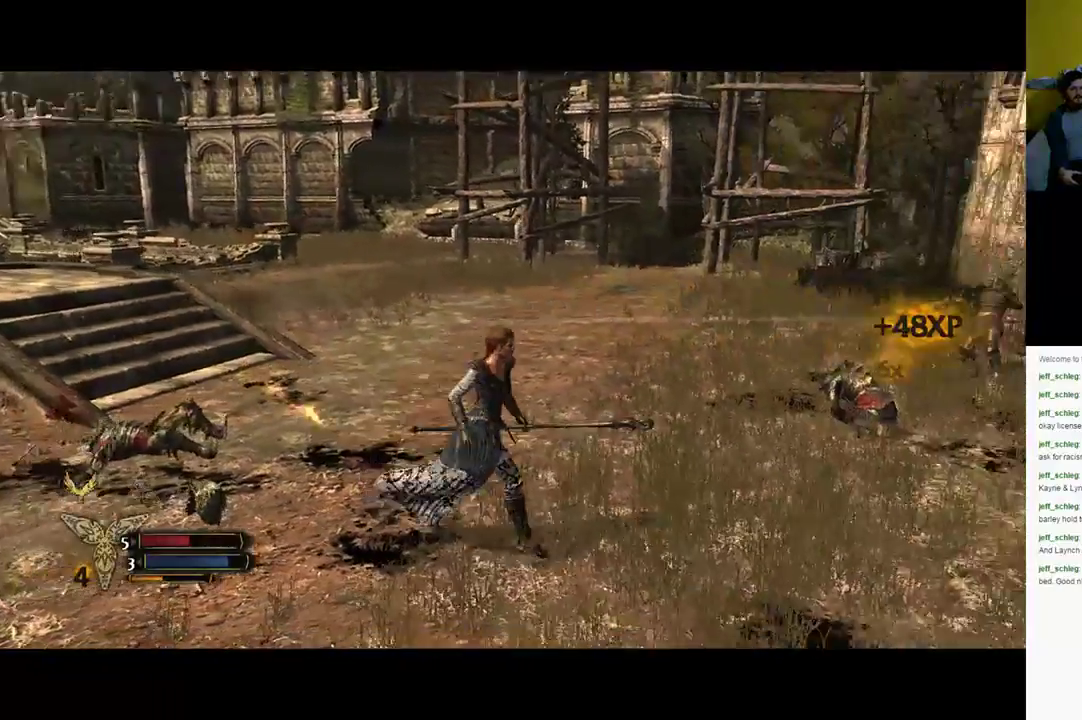
{"buttons": [], "left_stick": "up-right", "right_stick": "center", "events": [[83, "right_stick", "center"], [400, "left_stick", "up-right"]]}
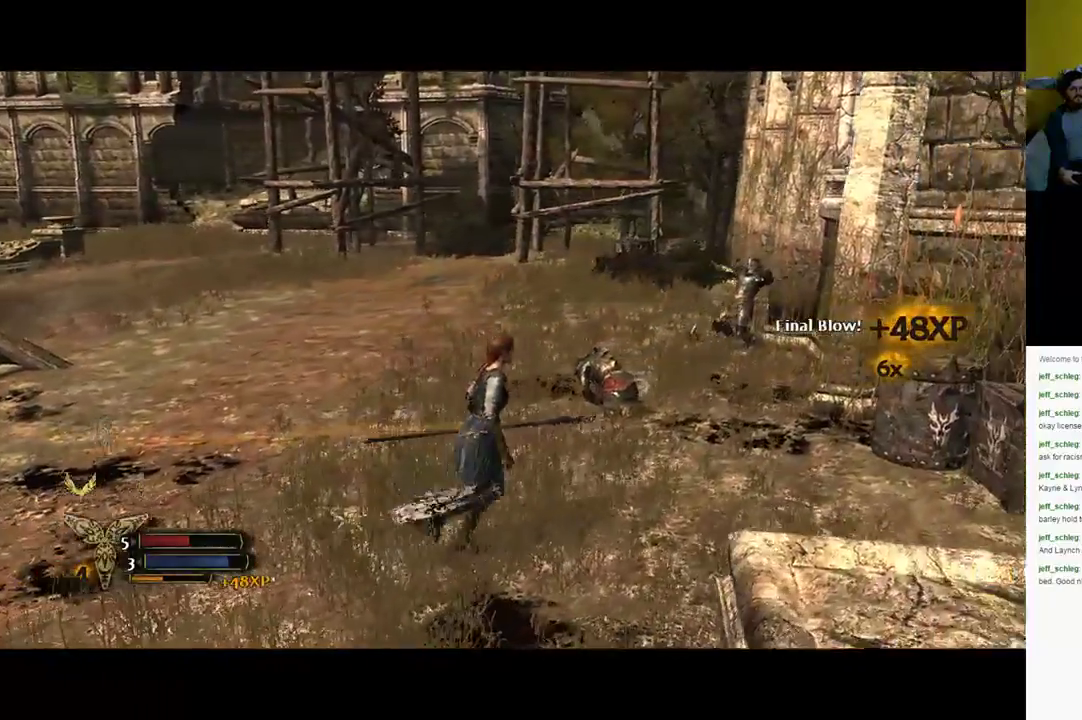
{"buttons": [], "left_stick": "up-right", "right_stick": "center", "events": []}